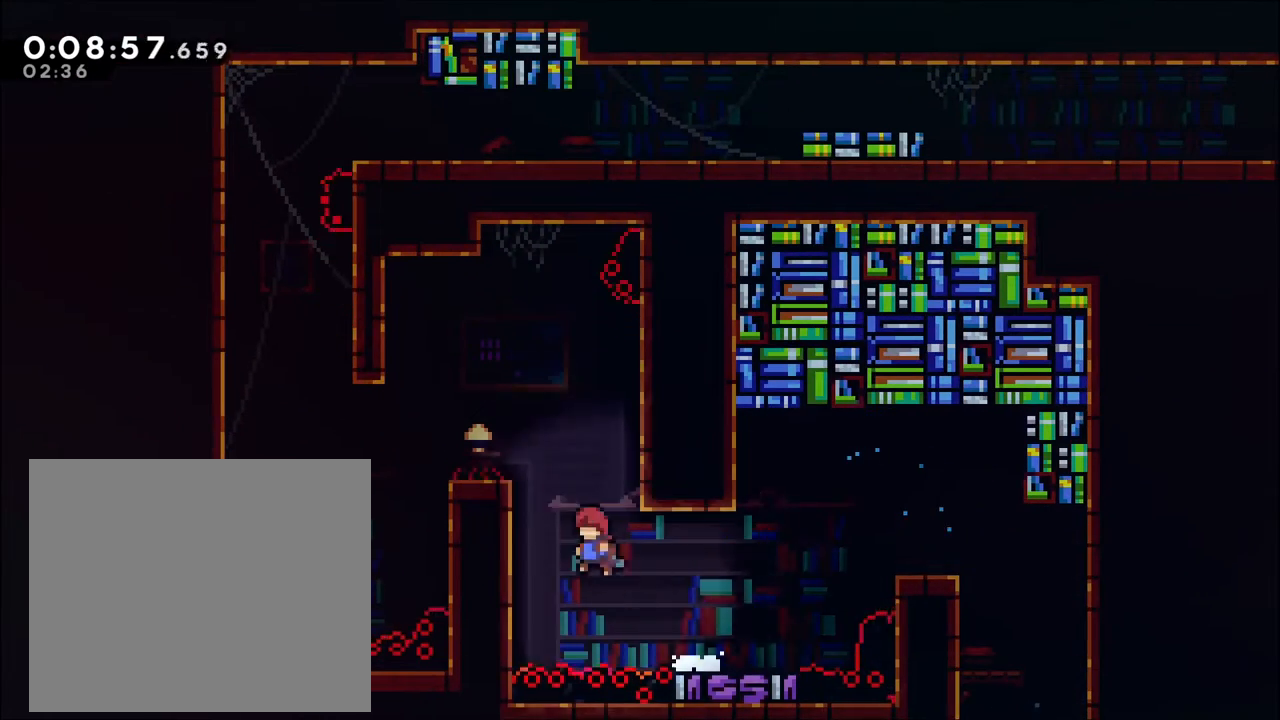
Gameplay with a controller (Xbox layout); each line is a JSON object with the inputs held at the frame after it. "events" lists button and stick changes between this image and that frame as [ms after this image, input, new state], when the widget could be followed in between. Not read: R3.
{"buttons": ["A", "R2"], "left_stick": "up-left", "right_stick": "center", "events": [[100, "R2", "down"], [167, "A", "up"], [233, "left_stick", "up-left"], [267, "A", "down"]]}
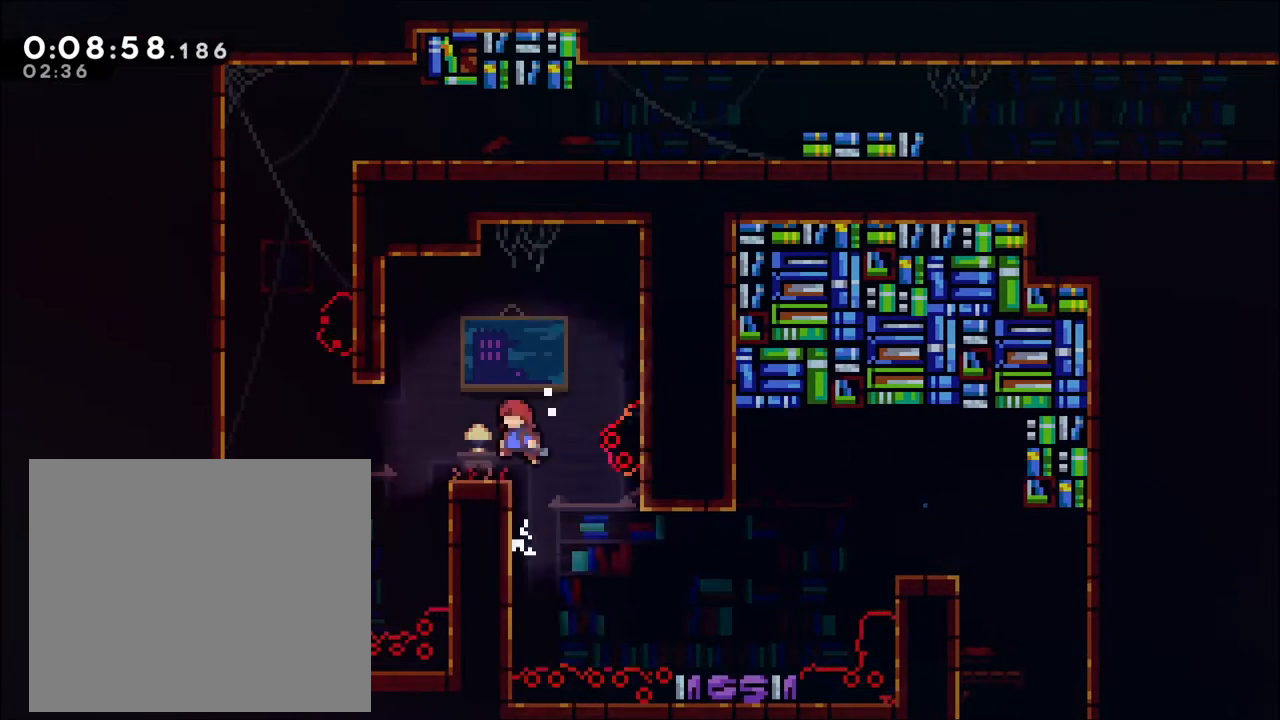
{"buttons": ["R2"], "left_stick": "left", "right_stick": "center", "events": [[67, "A", "up"], [67, "left_stick", "left"], [133, "R2", "up"], [233, "X", "down"], [367, "X", "up"], [500, "R2", "down"]]}
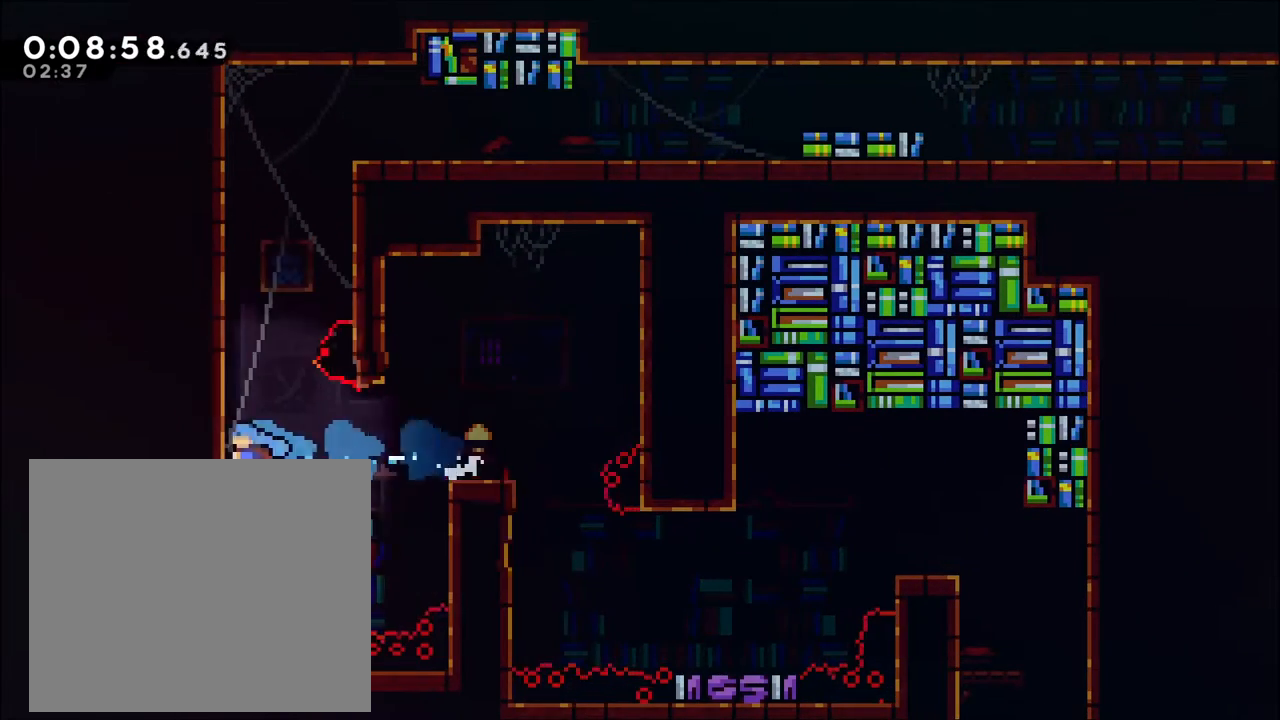
{"buttons": ["A", "R2"], "left_stick": "up-left", "right_stick": "center", "events": [[67, "left_stick", "up-left"], [100, "A", "down"], [333, "A", "up"], [367, "A", "down"]]}
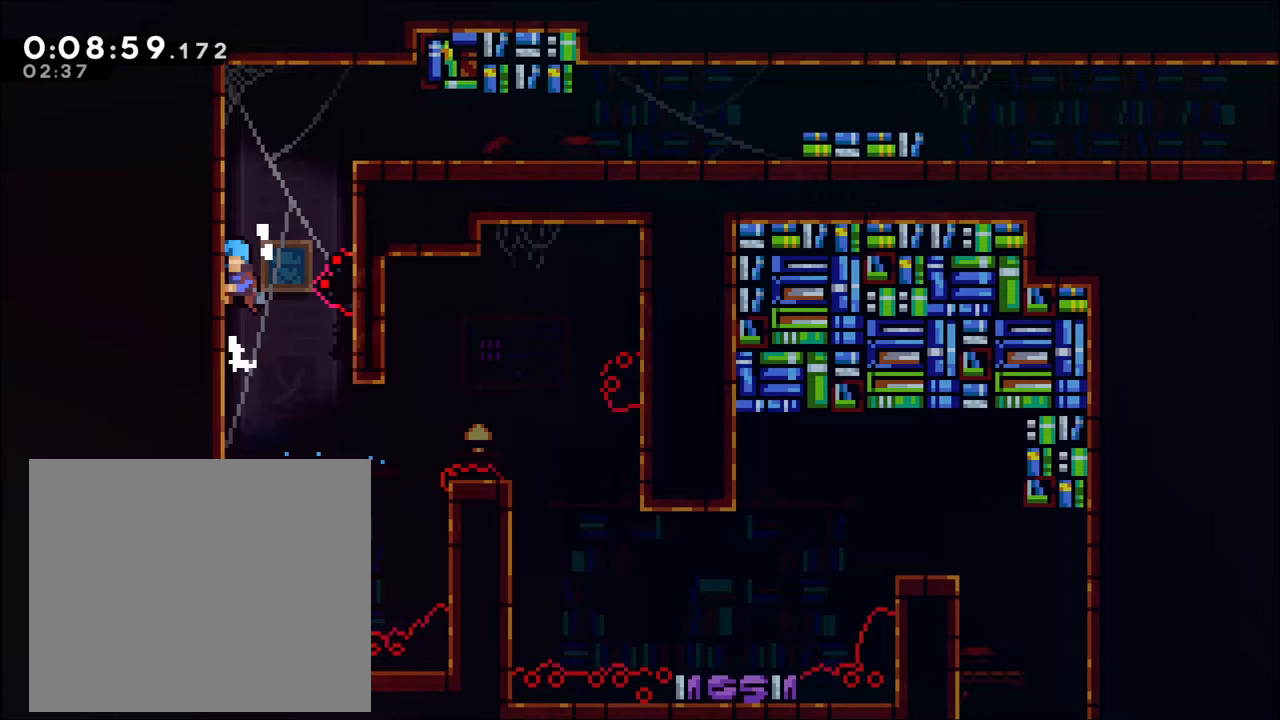
{"buttons": ["A"], "left_stick": "right", "right_stick": "center", "events": [[67, "A", "up"], [133, "A", "down"], [300, "A", "up"], [367, "A", "down"], [367, "R2", "up"], [400, "left_stick", "right"]]}
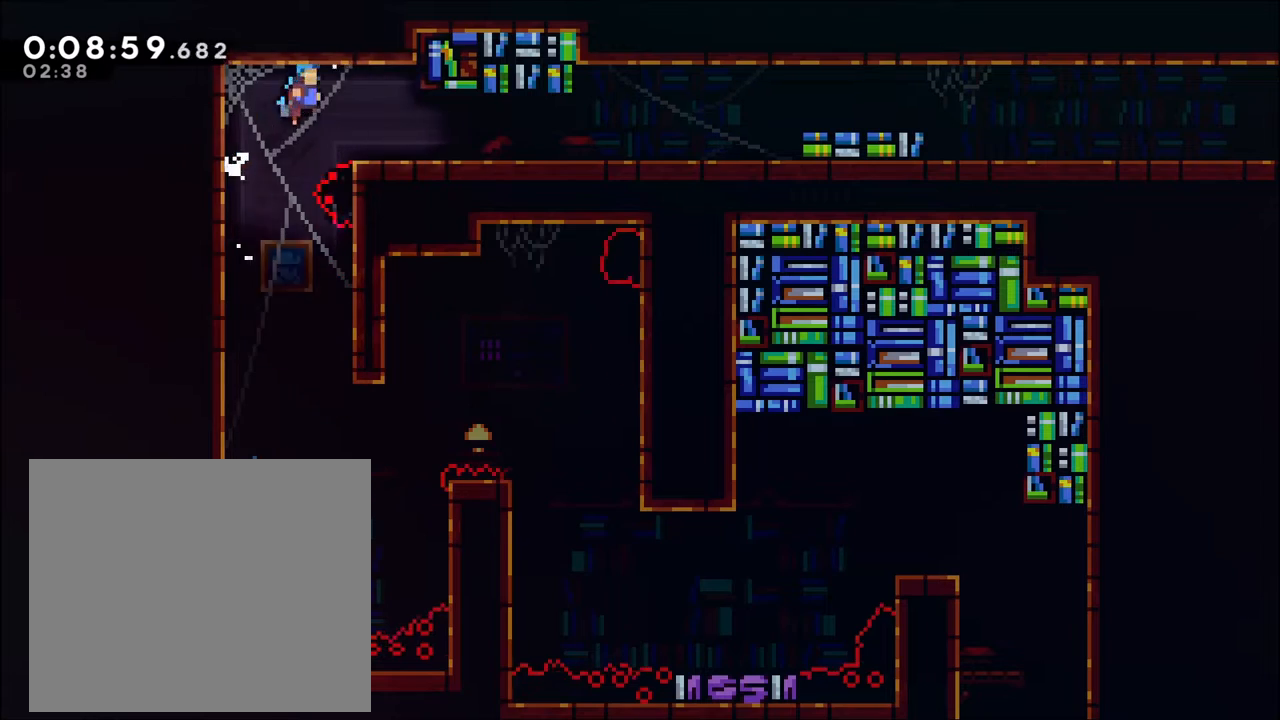
{"buttons": [], "left_stick": "right", "right_stick": "center", "events": [[133, "A", "up"], [333, "X", "down"], [333, "left_stick", "down-right"], [433, "X", "up"], [467, "left_stick", "right"]]}
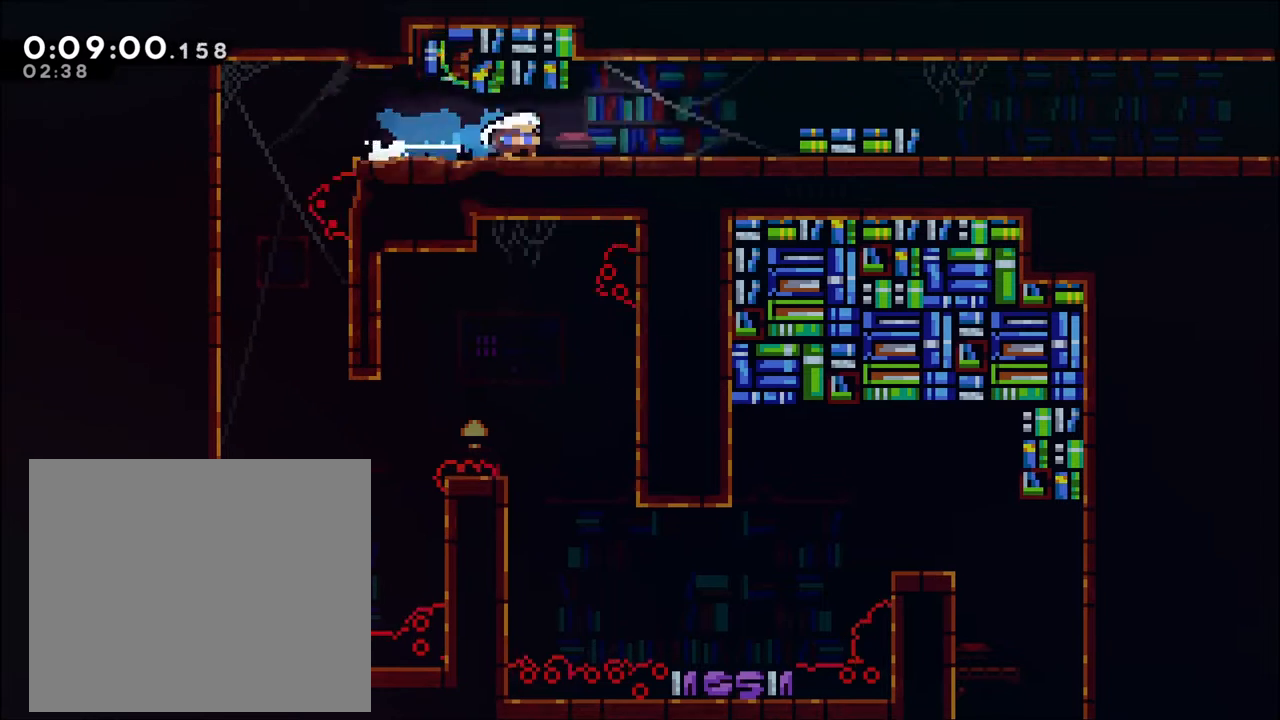
{"buttons": [], "left_stick": "down-right", "right_stick": "center", "events": [[33, "A", "down"], [367, "X", "down"], [467, "A", "up"], [467, "X", "up"], [467, "left_stick", "down-right"]]}
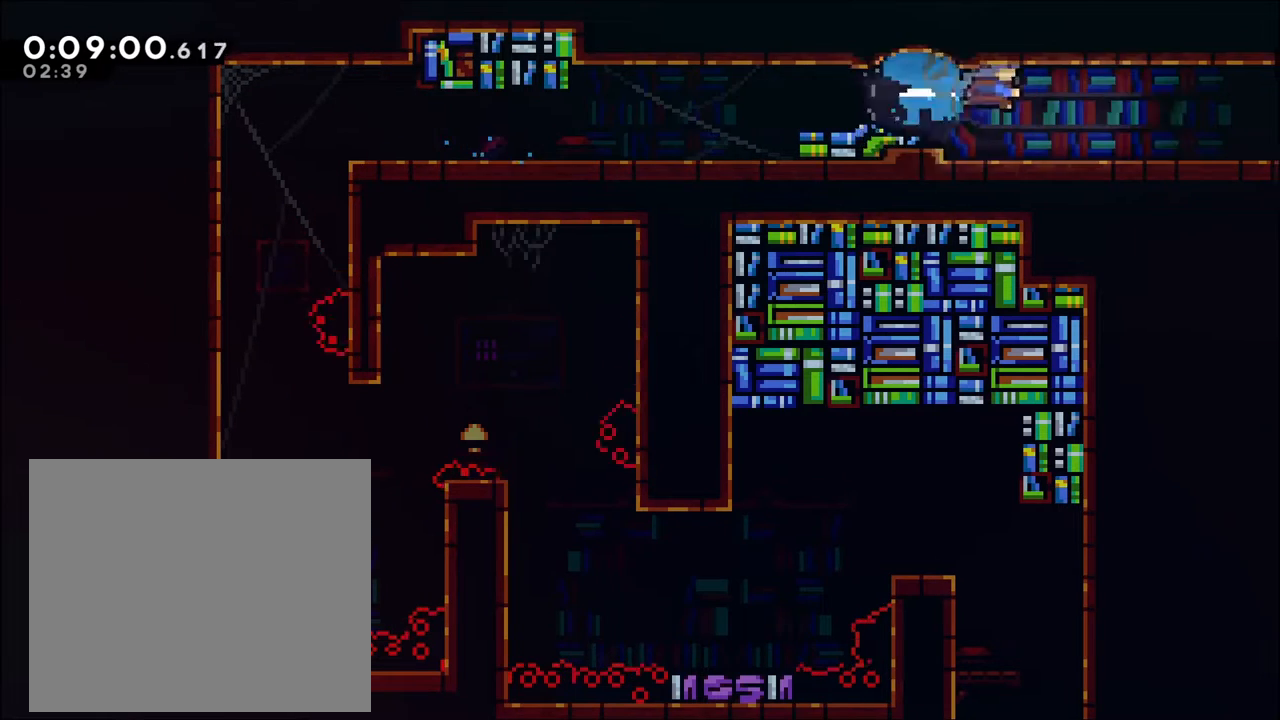
{"buttons": [], "left_stick": "right", "right_stick": "center", "events": [[67, "A", "down"], [100, "left_stick", "right"], [333, "A", "up"]]}
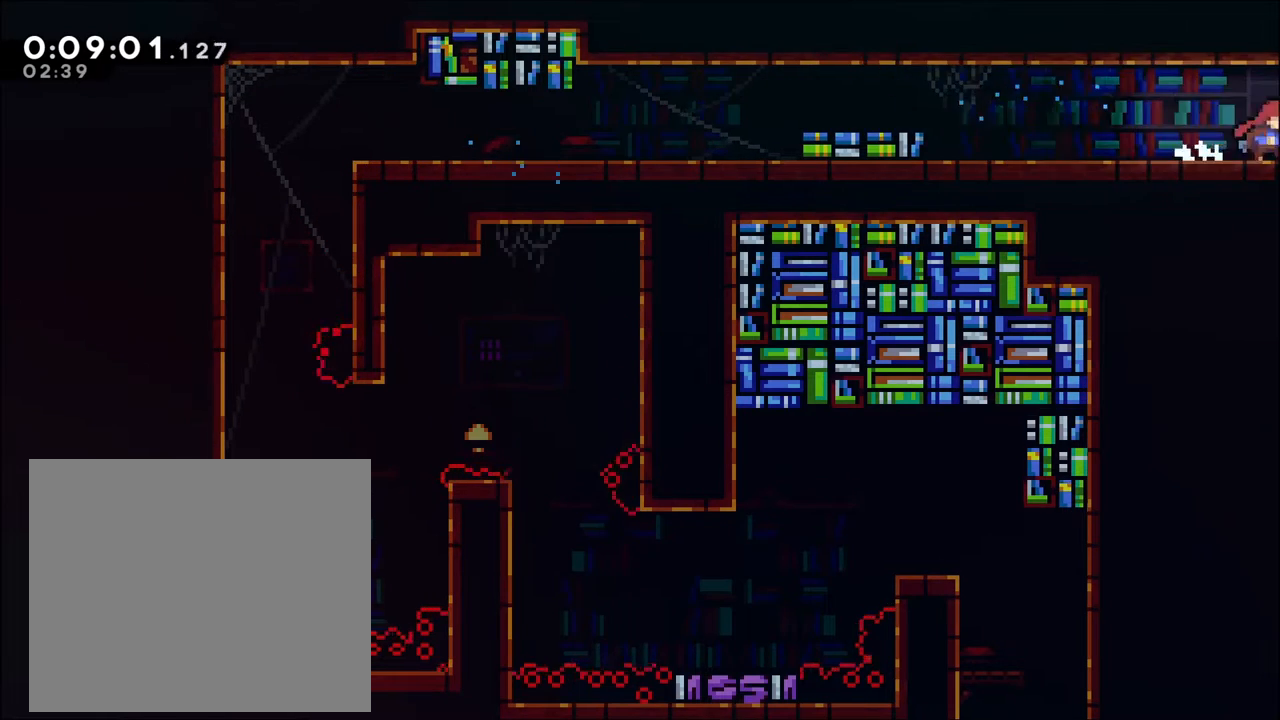
{"buttons": [], "left_stick": "center", "right_stick": "center", "events": [[33, "left_stick", "down-right"], [233, "left_stick", "right"], [400, "left_stick", "center"]]}
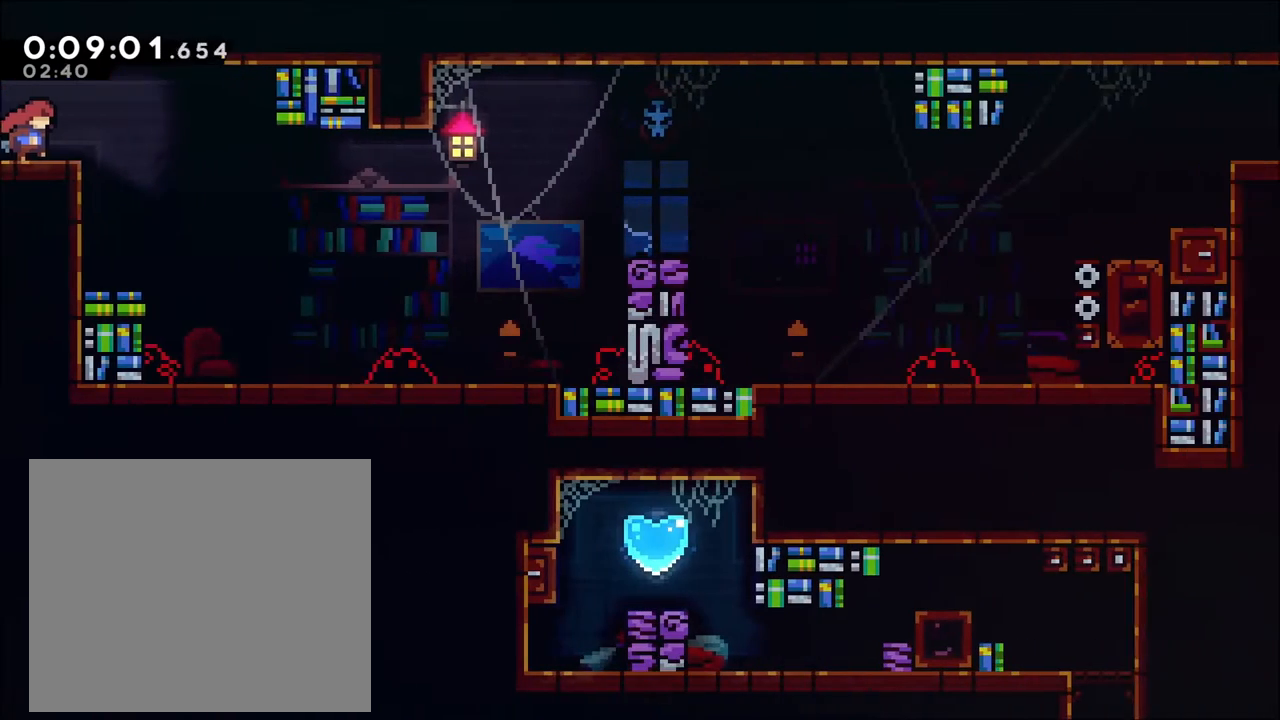
{"buttons": [], "left_stick": "right", "right_stick": "center", "events": [[167, "left_stick", "right"], [333, "A", "down"], [500, "A", "up"]]}
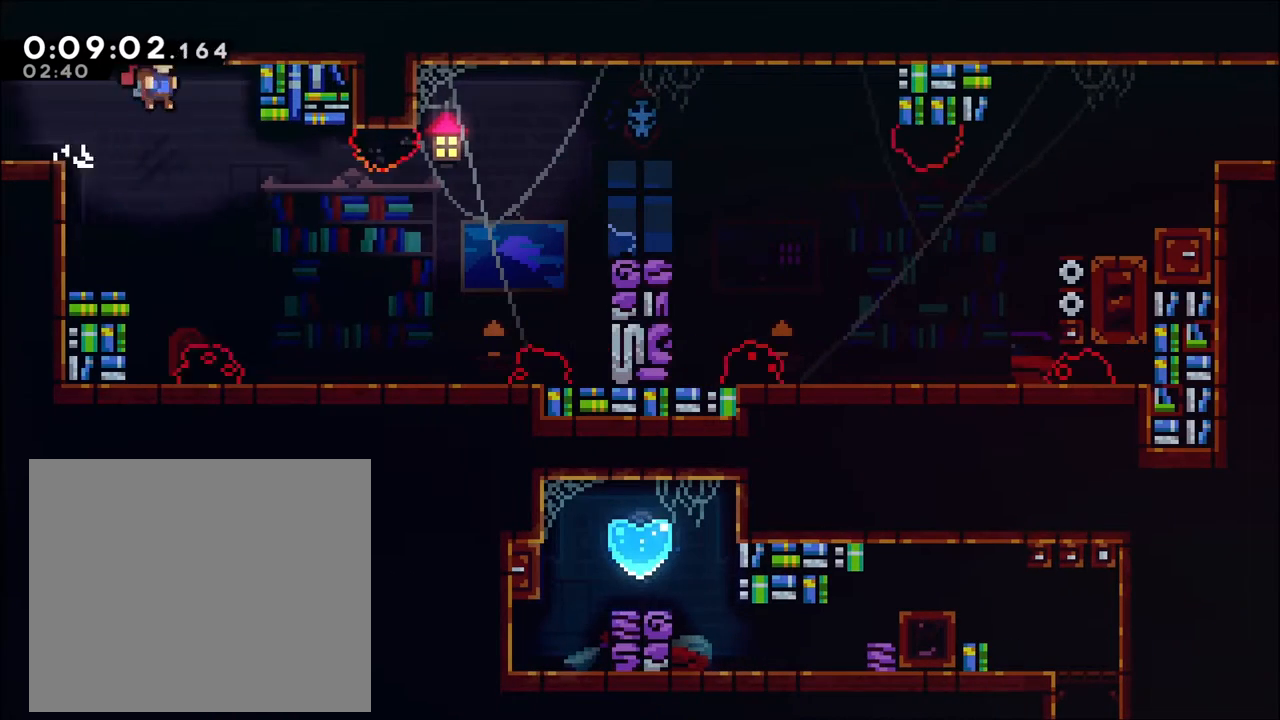
{"buttons": [], "left_stick": "center", "right_stick": "center", "events": [[33, "left_stick", "center"]]}
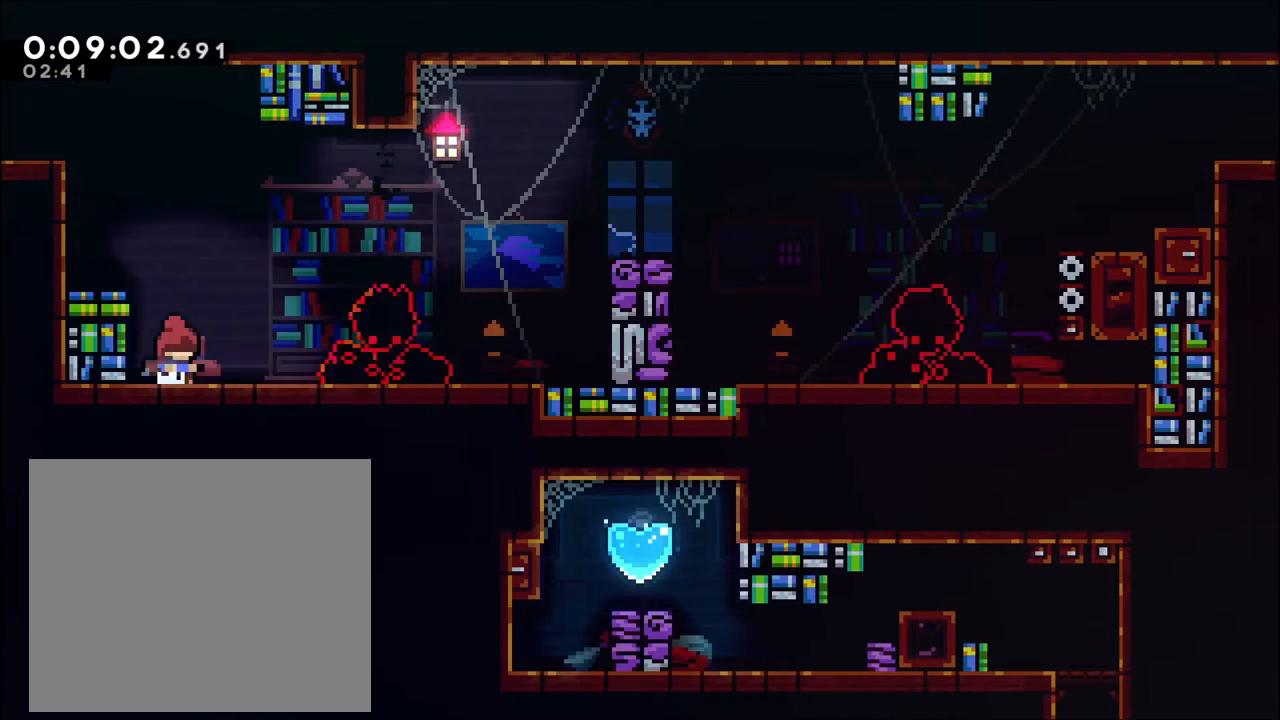
{"buttons": ["A"], "left_stick": "center", "right_stick": "center", "events": [[167, "left_stick", "right"], [233, "A", "down"], [467, "left_stick", "center"]]}
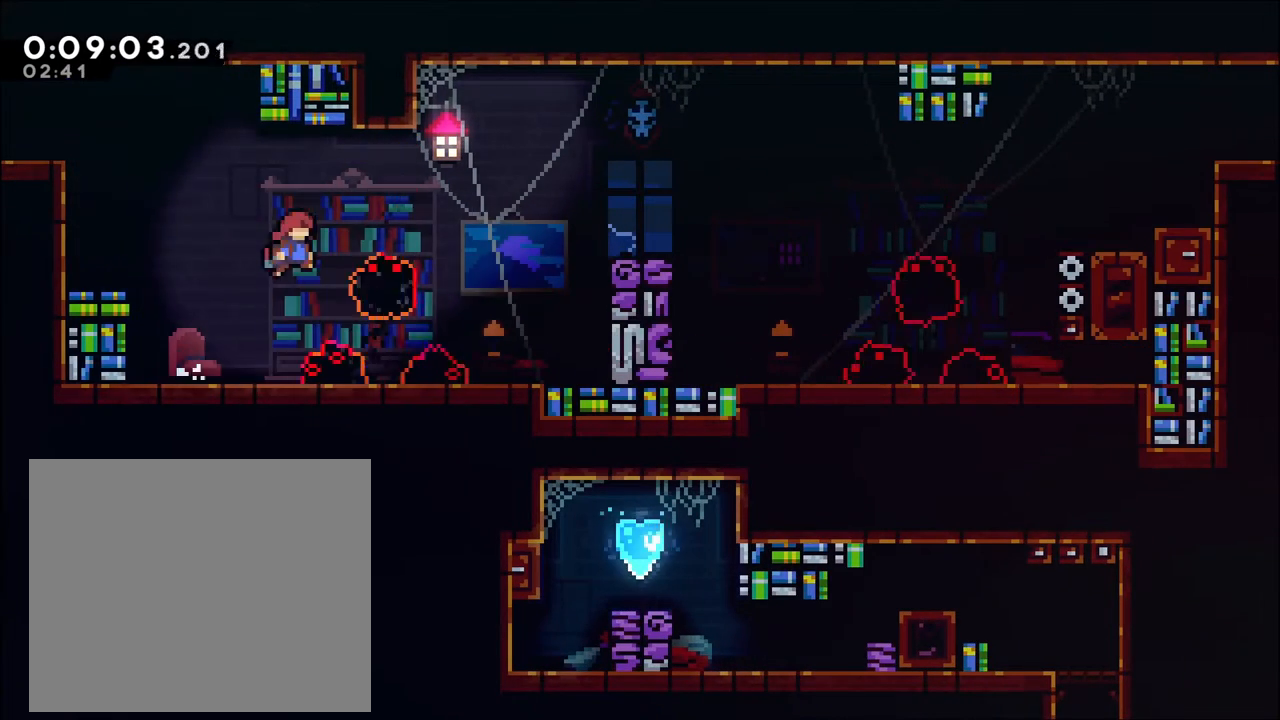
{"buttons": ["A"], "left_stick": "up-right", "right_stick": "center", "events": [[67, "left_stick", "right"], [233, "A", "up"], [233, "left_stick", "center"], [300, "left_stick", "right"], [433, "A", "down"], [467, "left_stick", "up-right"]]}
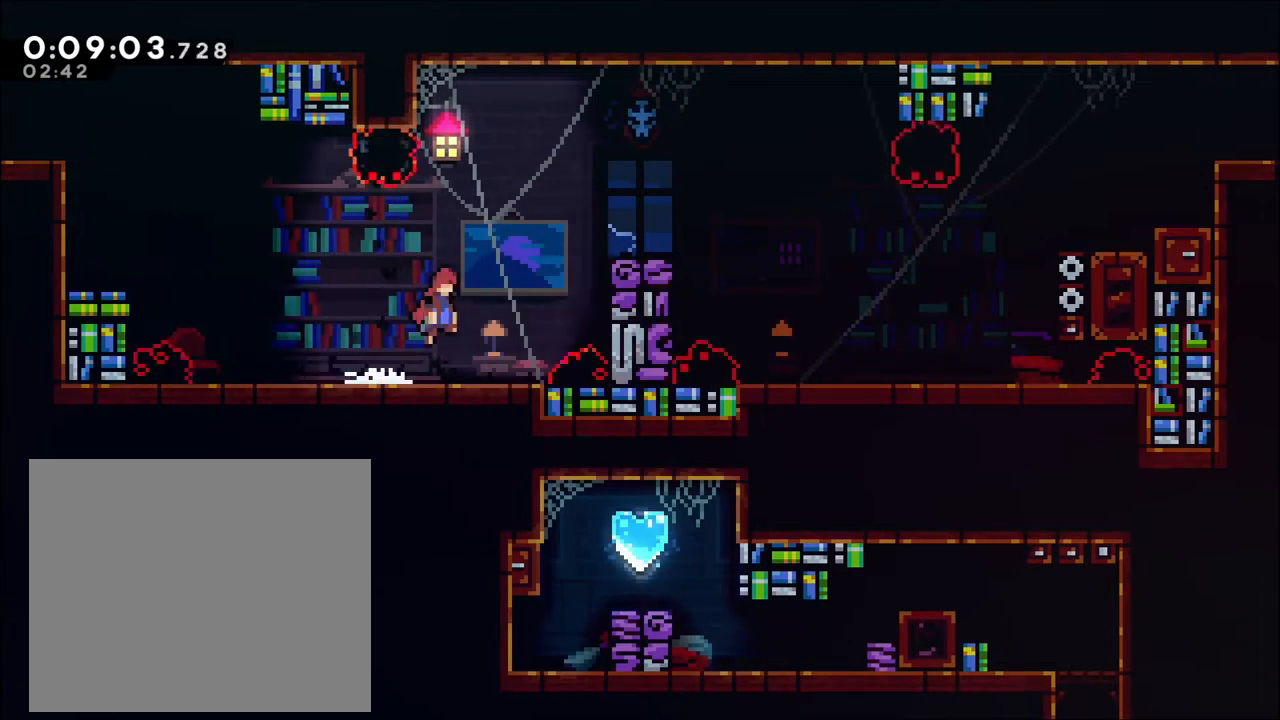
{"buttons": [], "left_stick": "center", "right_stick": "center", "events": [[67, "X", "down"], [233, "X", "up"], [267, "A", "up"], [400, "left_stick", "center"]]}
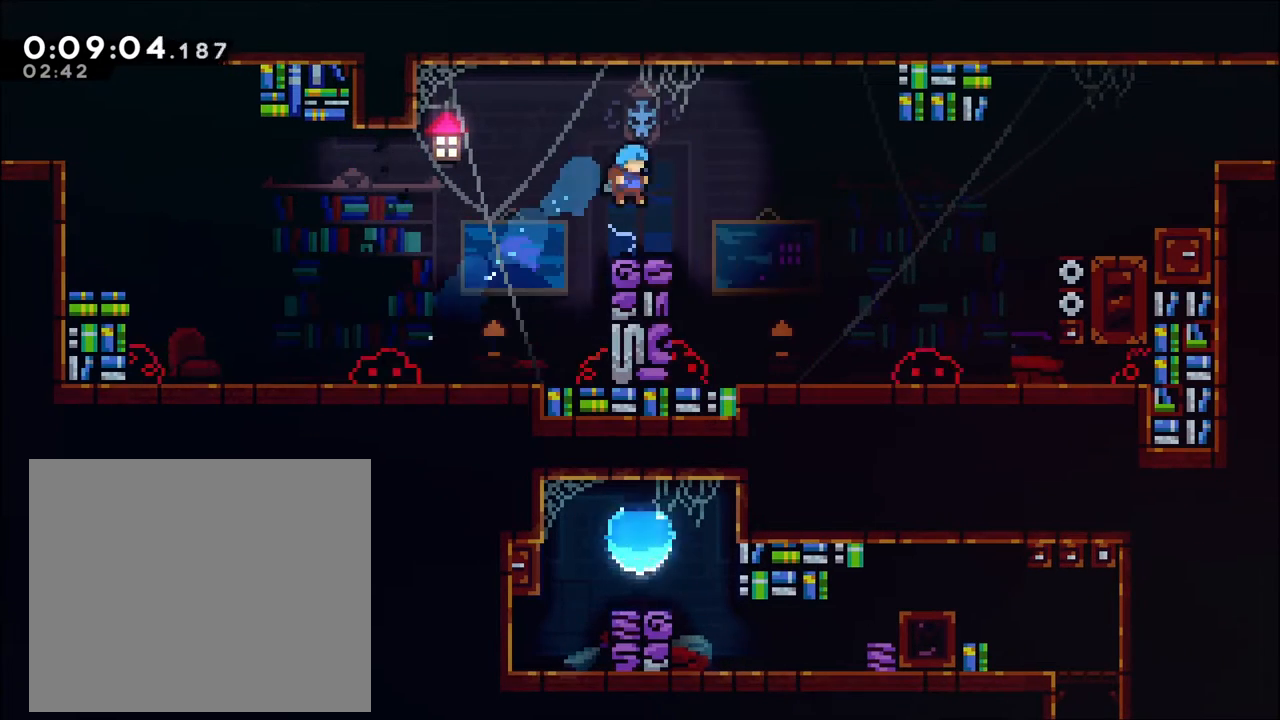
{"buttons": [], "left_stick": "center", "right_stick": "center", "events": [[167, "left_stick", "right"], [200, "A", "down"], [300, "A", "up"], [500, "left_stick", "center"]]}
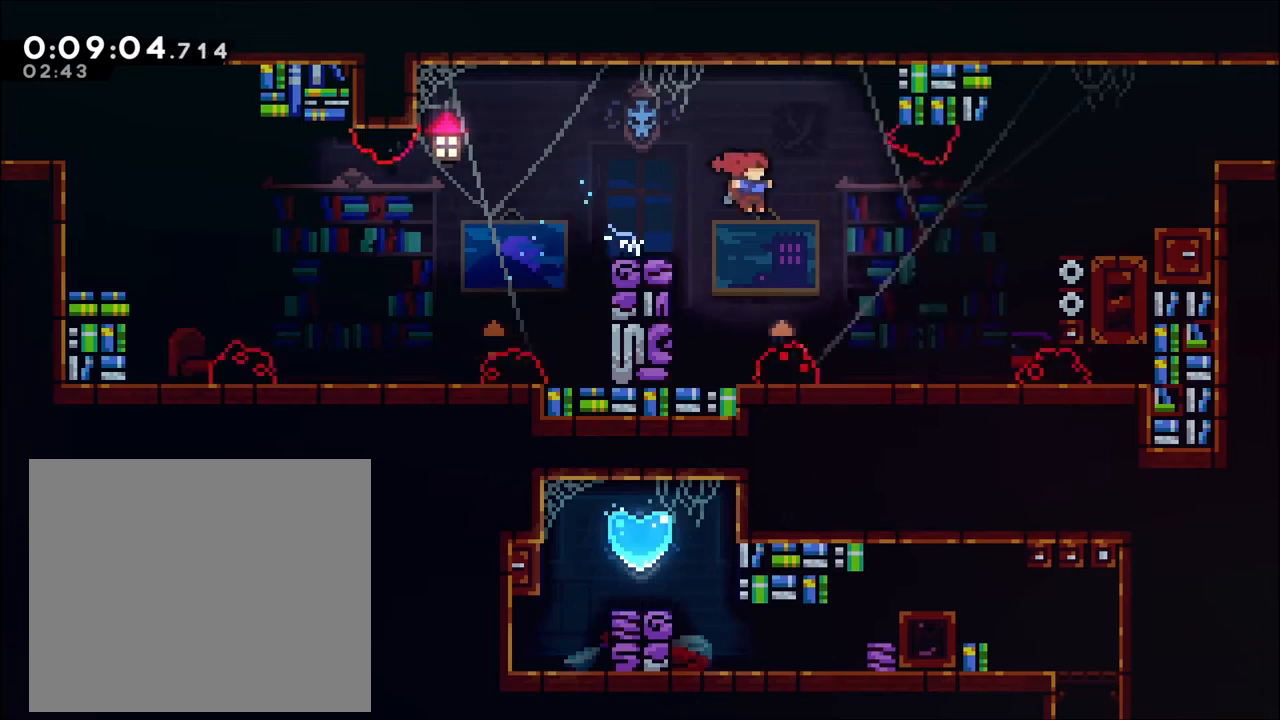
{"buttons": [], "left_stick": "center", "right_stick": "center", "events": []}
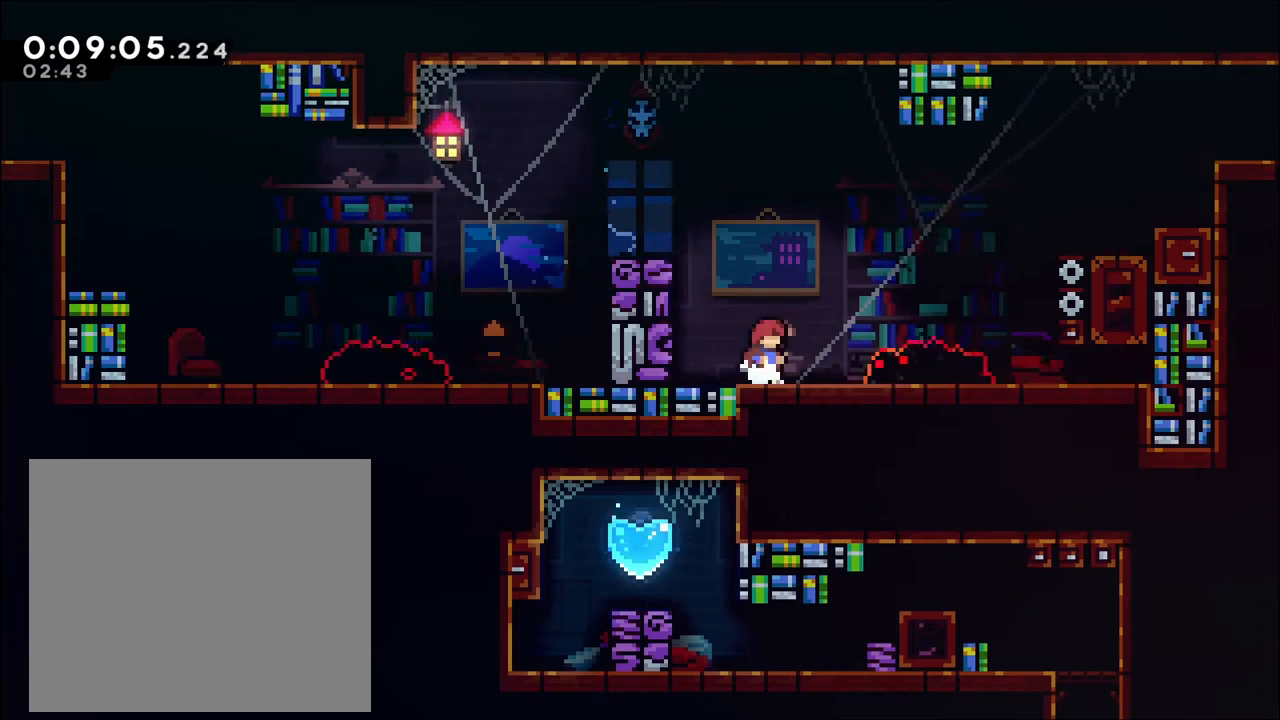
{"buttons": [], "left_stick": "center", "right_stick": "center", "events": [[200, "A", "down"], [267, "left_stick", "right"], [433, "A", "up"], [500, "left_stick", "center"]]}
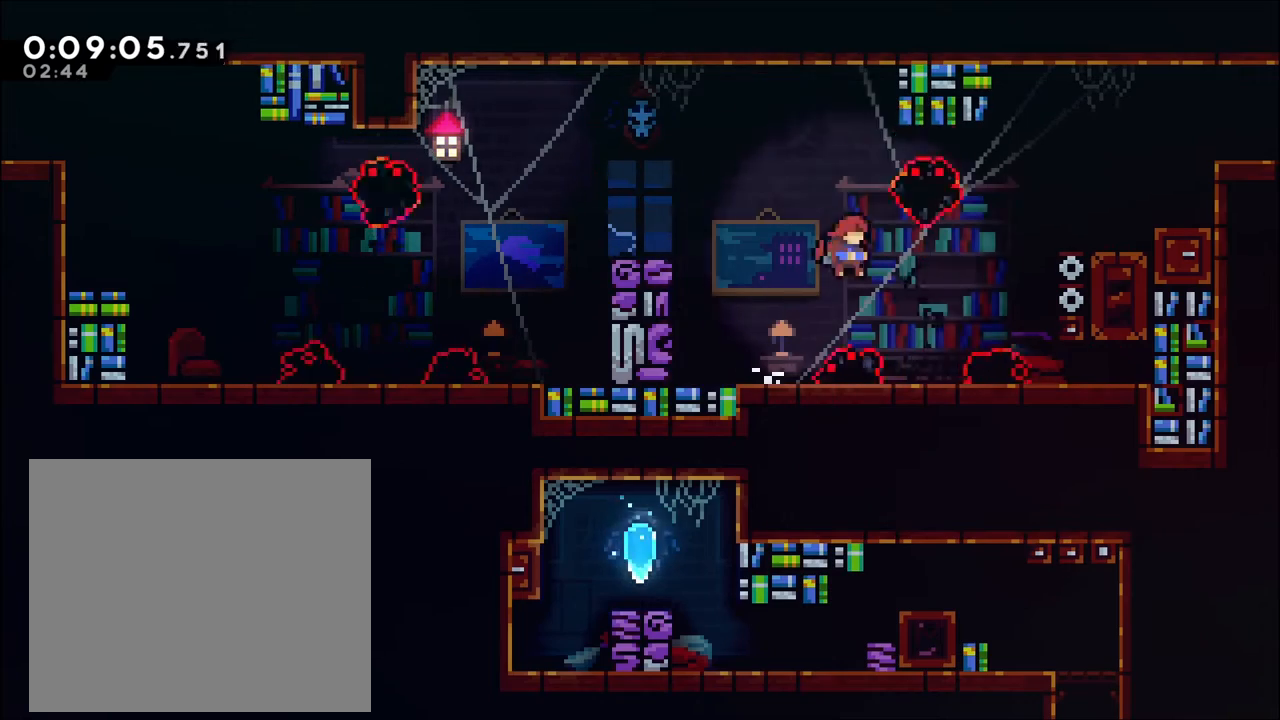
{"buttons": ["A", "X"], "left_stick": "up-right", "right_stick": "center", "events": [[100, "left_stick", "right"], [333, "A", "down"], [333, "left_stick", "up-right"], [467, "X", "down"]]}
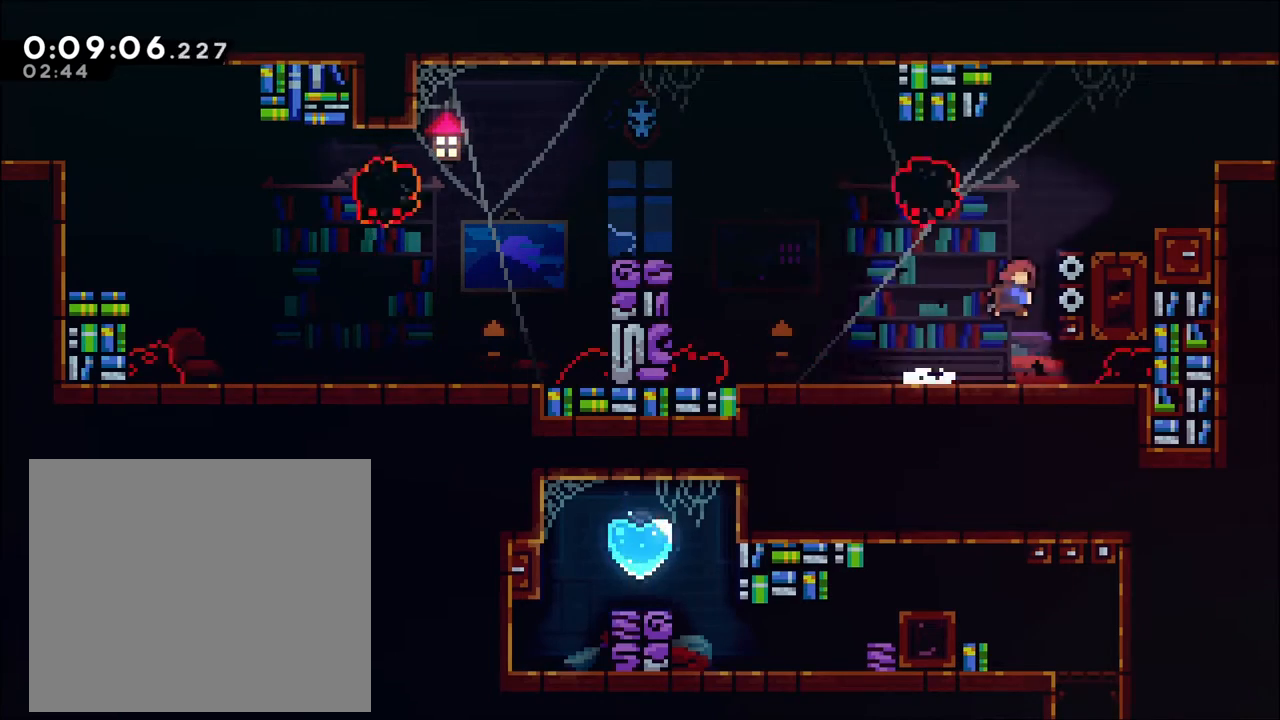
{"buttons": ["A", "R2"], "left_stick": "up-right", "right_stick": "center", "events": [[167, "X", "up"], [200, "A", "up"], [400, "R2", "down"], [500, "A", "down"]]}
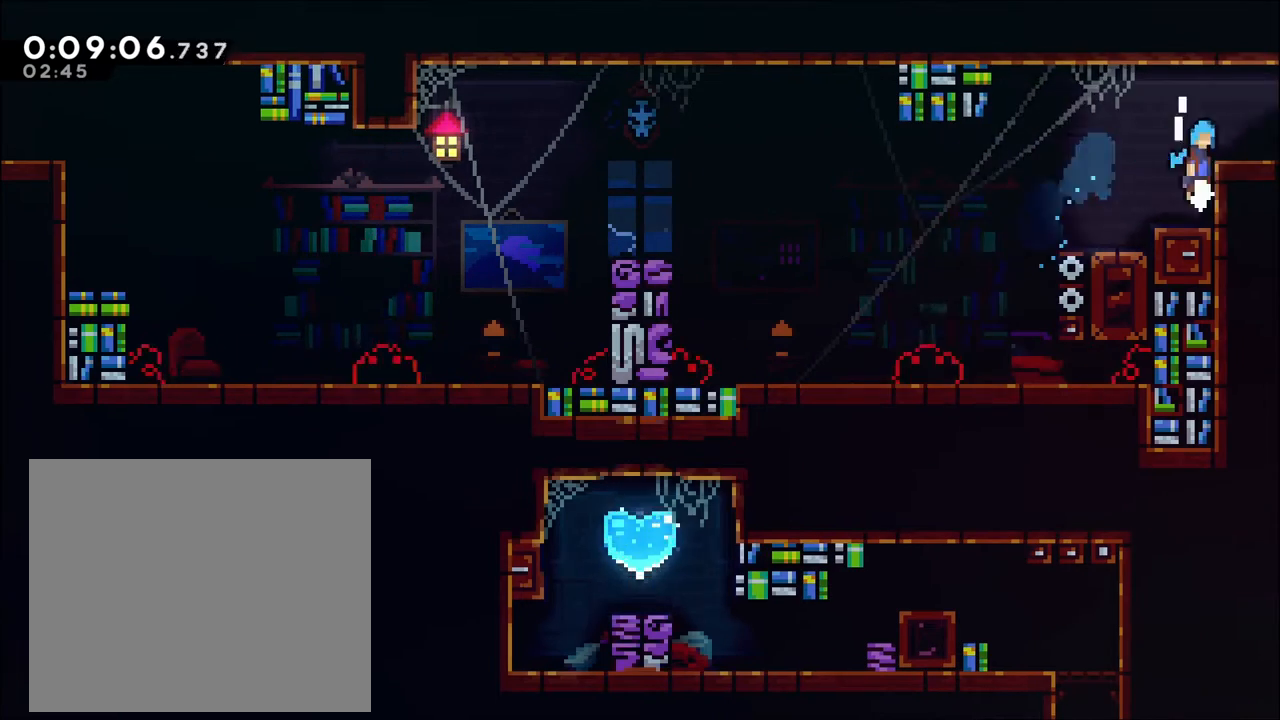
{"buttons": [], "left_stick": "right", "right_stick": "center", "events": [[200, "R2", "up"], [200, "left_stick", "right"], [233, "A", "up"]]}
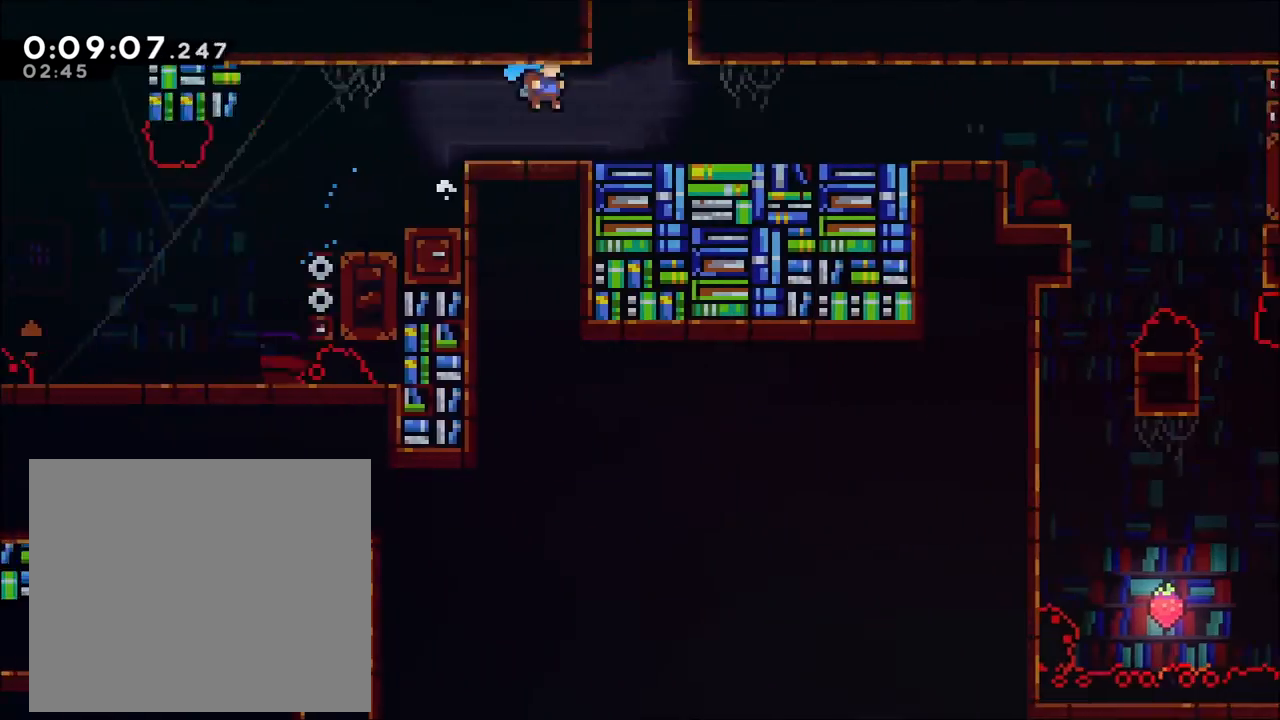
{"buttons": [], "left_stick": "right", "right_stick": "center", "events": [[67, "left_stick", "center"], [500, "left_stick", "right"]]}
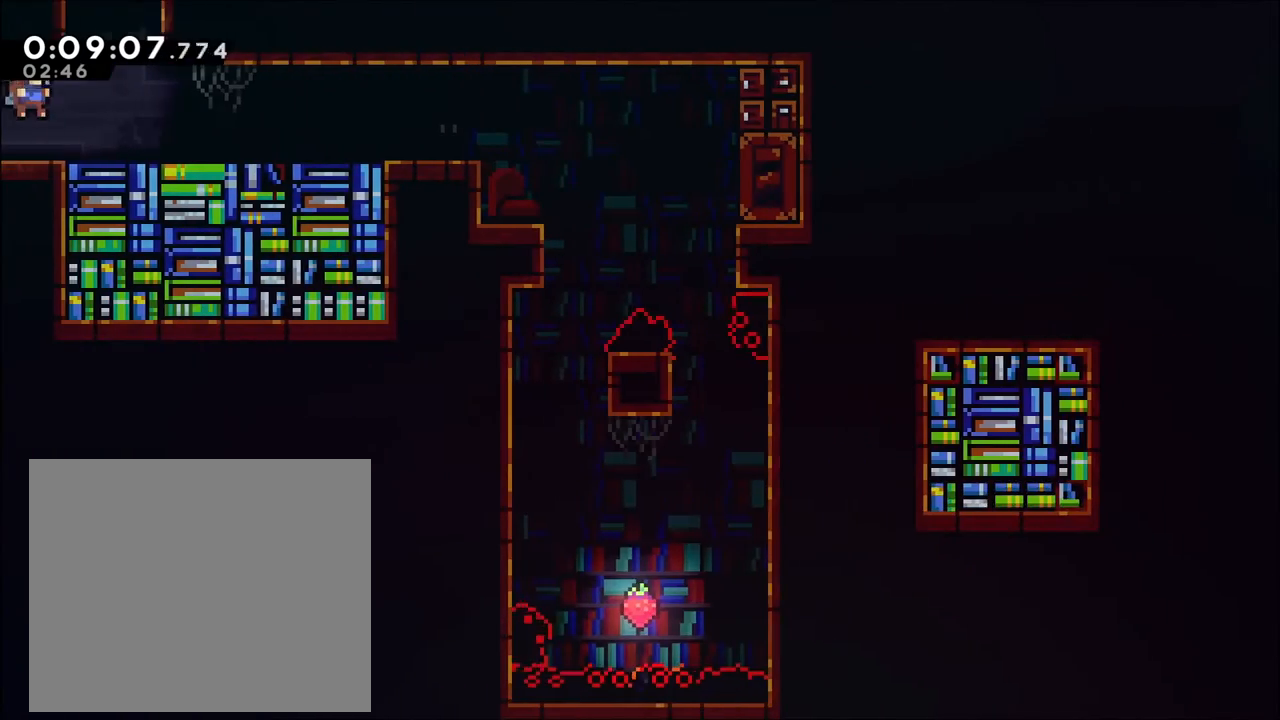
{"buttons": [], "left_stick": "up", "right_stick": "center", "events": [[133, "A", "down"], [133, "left_stick", "up"], [300, "X", "down"], [467, "X", "up"], [500, "A", "up"]]}
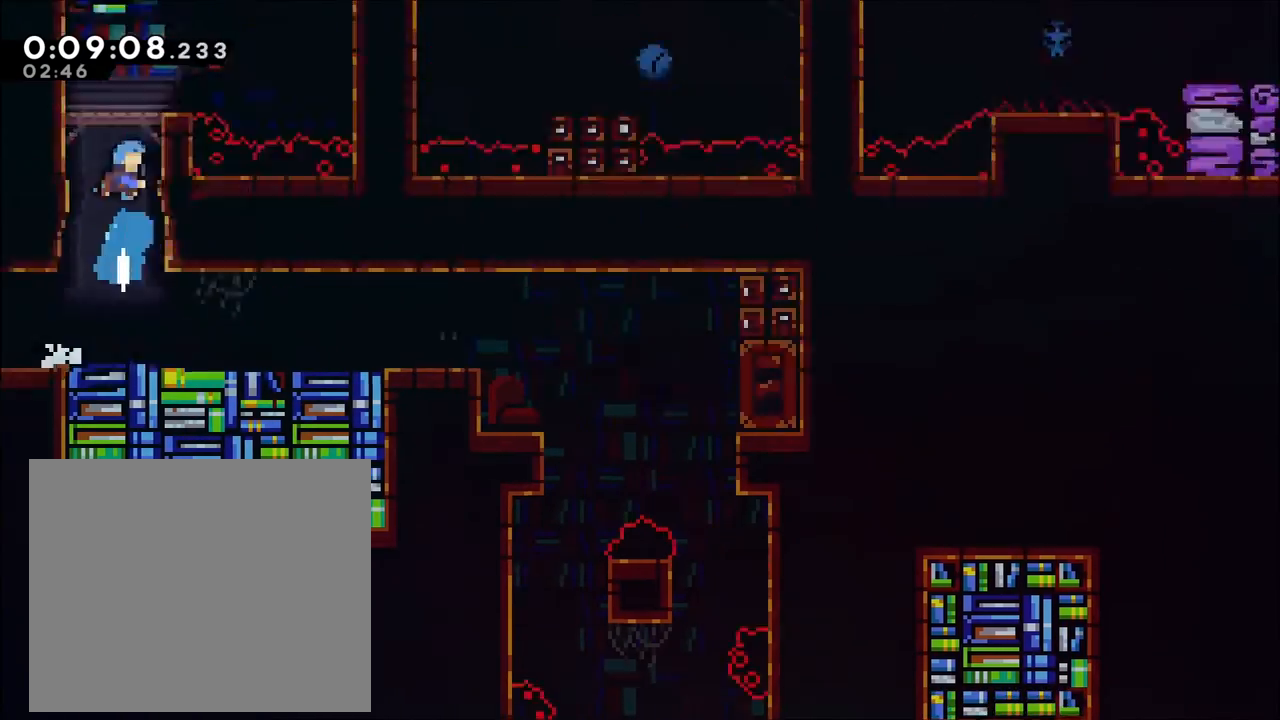
{"buttons": [], "left_stick": "center", "right_stick": "center"}
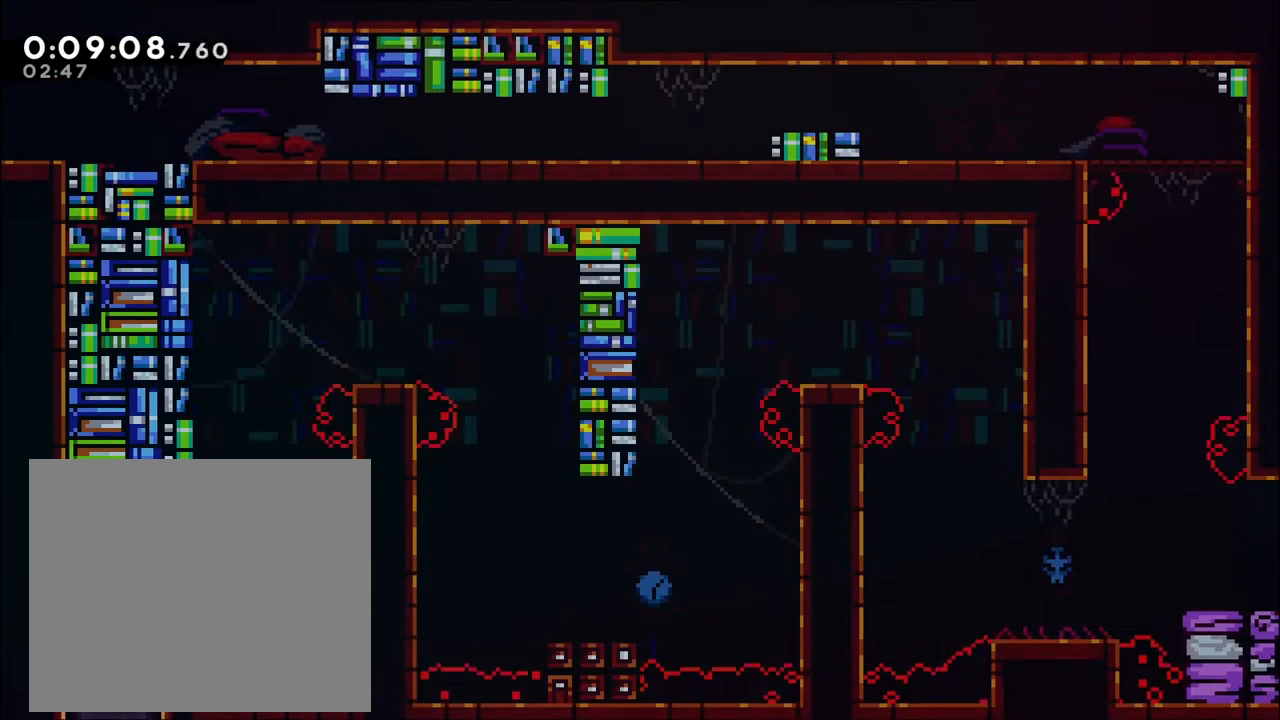
{"buttons": [], "left_stick": "center", "right_stick": "center", "events": [[133, "DPAD_LEFT", "down"], [200, "DPAD_LEFT", "up"], [200, "left_stick", "down-right"], [300, "left_stick", "center"]]}
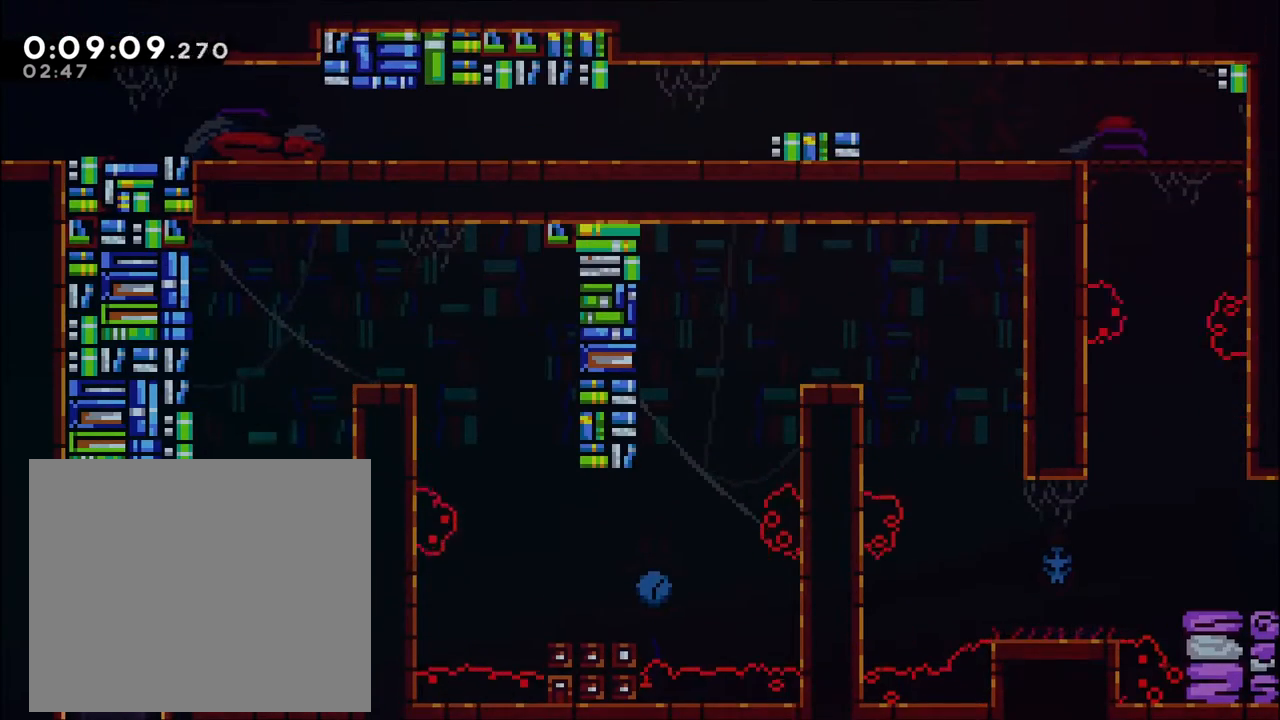
{"buttons": ["R2"], "left_stick": "up-right", "right_stick": "center", "events": [[67, "left_stick", "up-right"], [100, "DPAD_LEFT", "down"], [167, "A", "down"], [167, "DPAD_LEFT", "up"], [300, "X", "down"], [467, "R2", "down"], [500, "A", "up"], [500, "X", "up"]]}
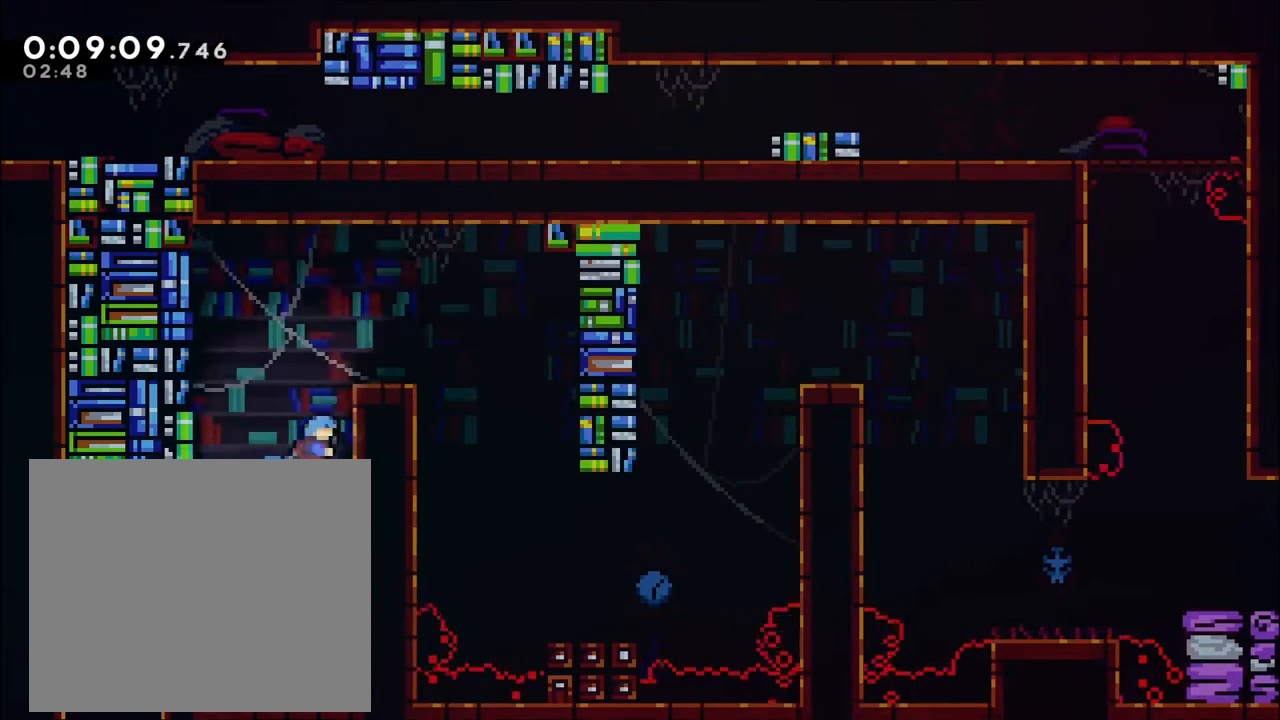
{"buttons": ["A"], "left_stick": "right", "right_stick": "center", "events": [[100, "A", "down"], [267, "A", "up"], [300, "R2", "up"], [300, "left_stick", "right"], [400, "left_stick", "center"], [500, "A", "down"], [500, "left_stick", "right"]]}
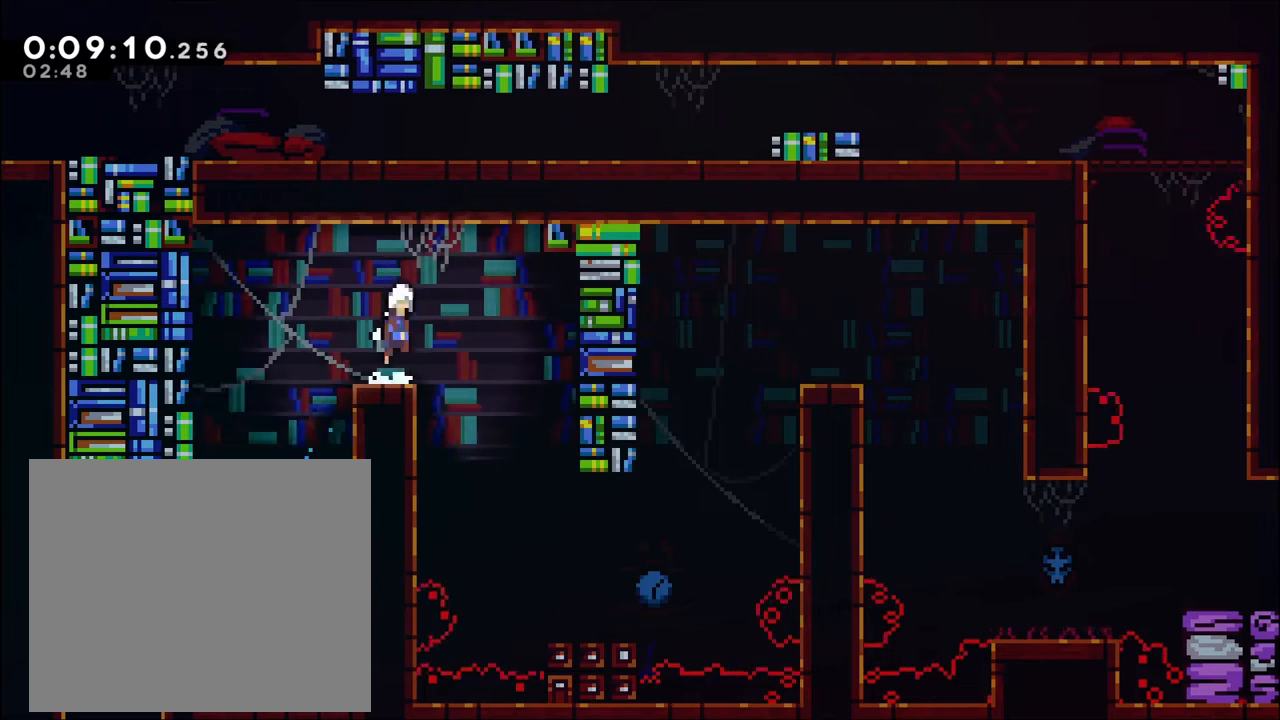
{"buttons": [], "left_stick": "center", "right_stick": "center", "events": [[100, "A", "up"], [267, "left_stick", "center"], [333, "left_stick", "right"], [433, "left_stick", "center"]]}
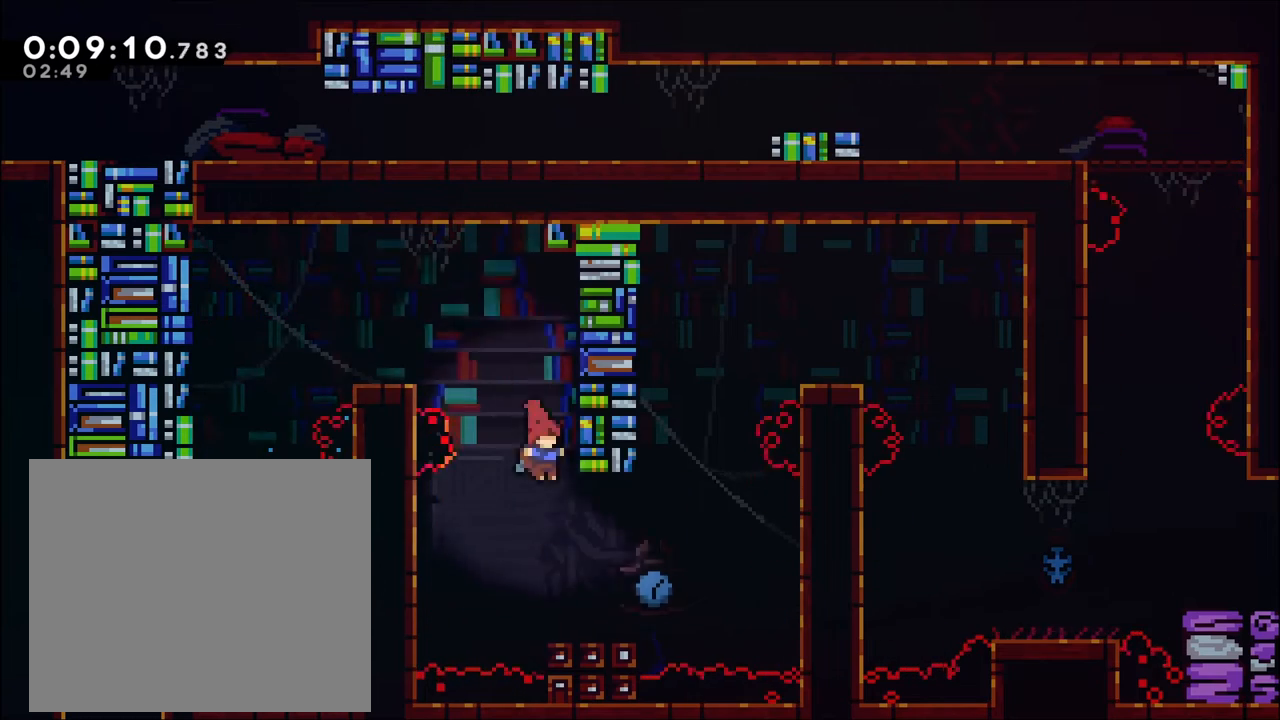
{"buttons": [], "left_stick": "center", "right_stick": "center", "events": [[133, "left_stick", "right"], [333, "left_stick", "center"]]}
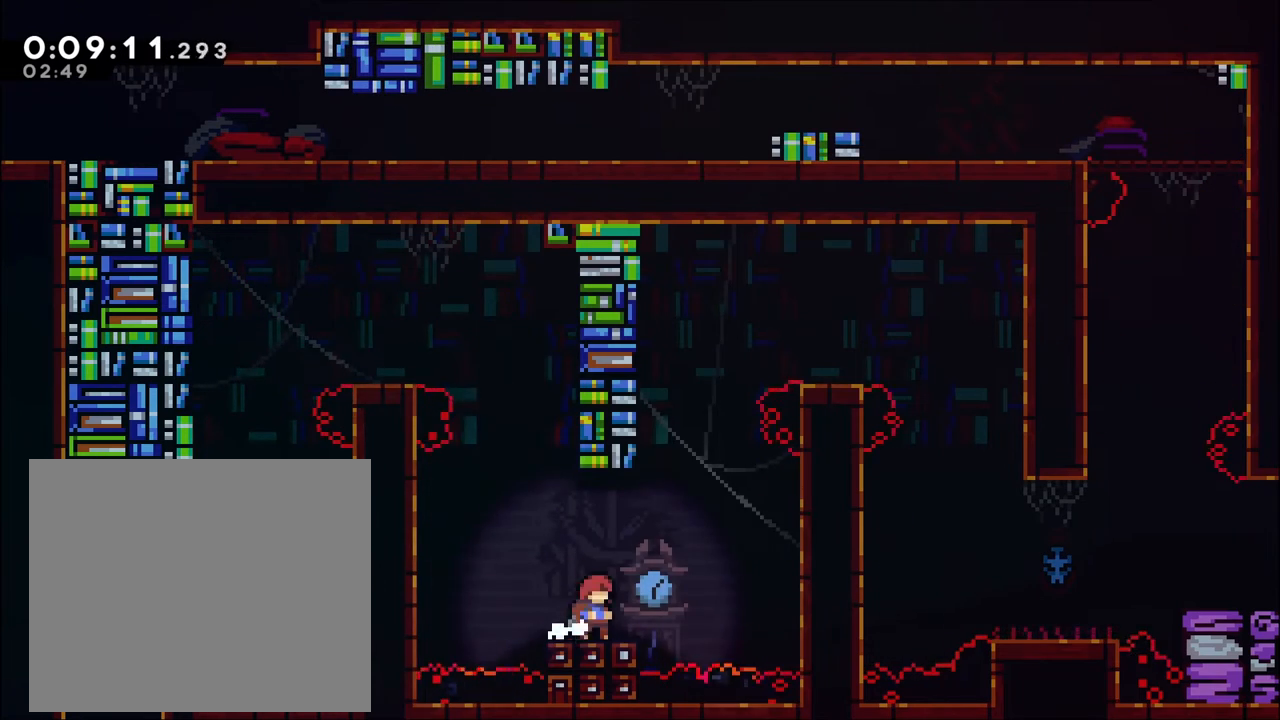
{"buttons": ["A", "X", "R2"], "left_stick": "up-right", "right_stick": "center", "events": [[33, "A", "down"], [100, "left_stick", "up-right"], [367, "X", "down"], [500, "R2", "down"]]}
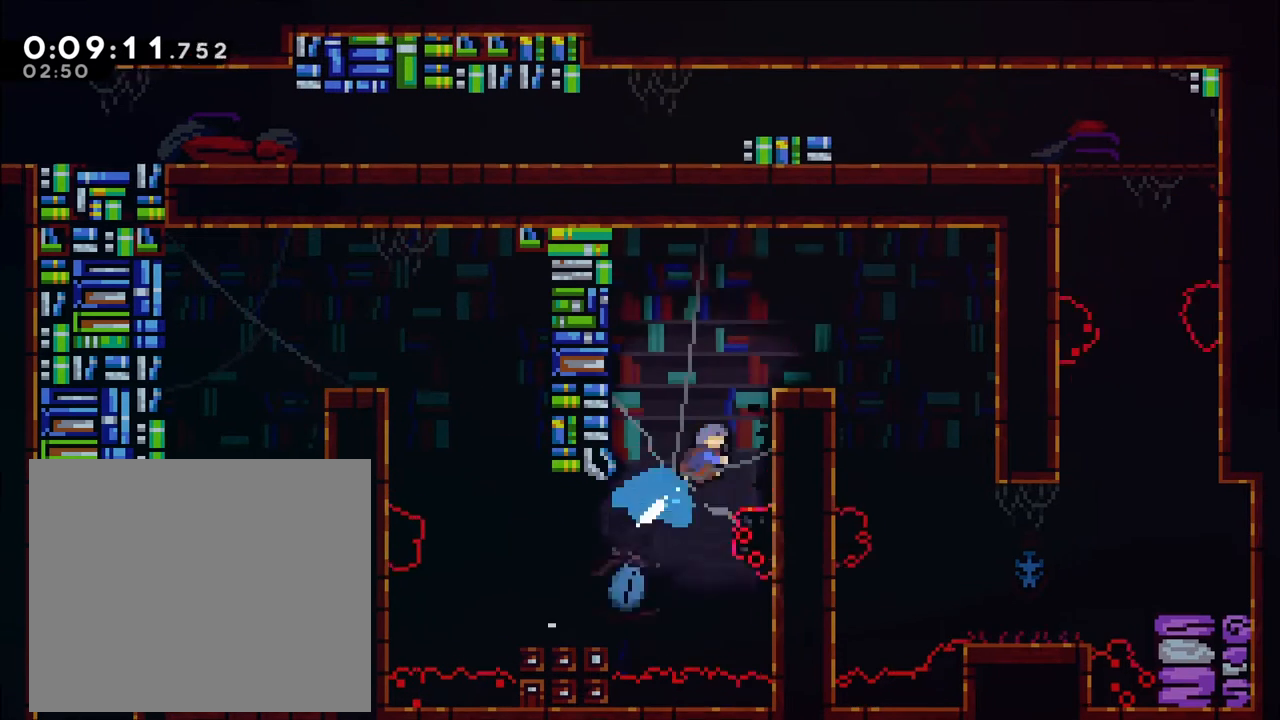
{"buttons": [], "left_stick": "right", "right_stick": "center", "events": [[33, "X", "up"], [100, "A", "up"], [167, "A", "down"], [367, "A", "up"], [367, "left_stick", "right"], [400, "R2", "up"]]}
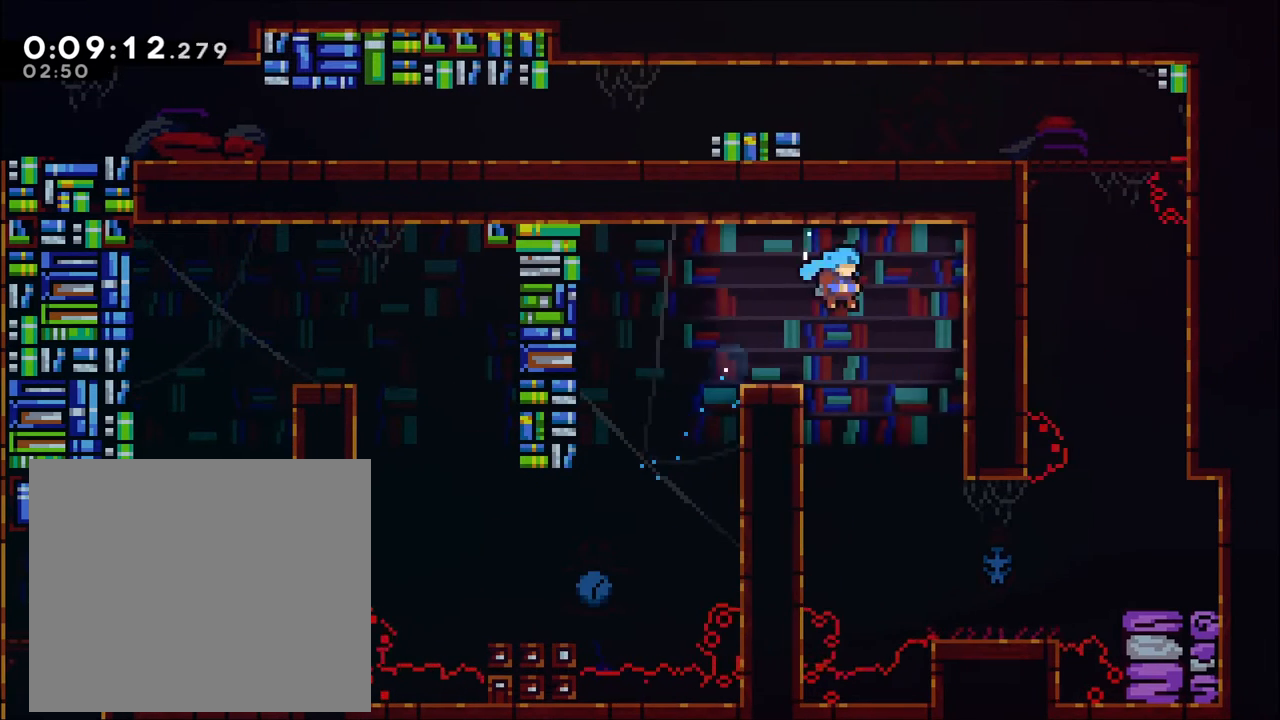
{"buttons": [], "left_stick": "right", "right_stick": "center", "events": [[33, "left_stick", "center"], [100, "left_stick", "right"], [200, "left_stick", "center"], [300, "left_stick", "right"]]}